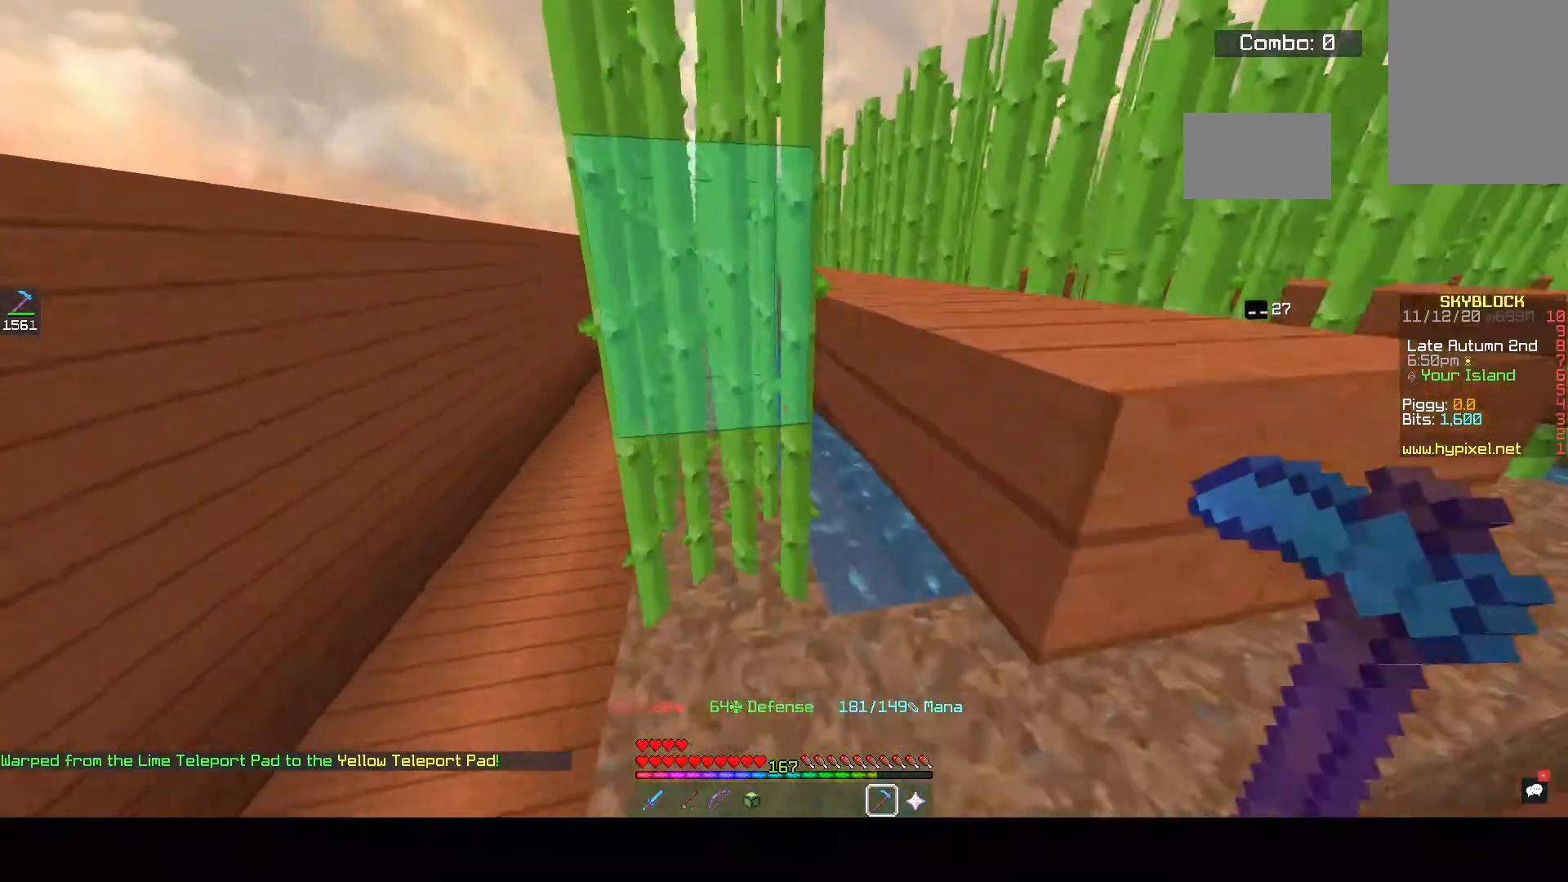
Gameplay with keyboard and mouse; each line is a JSON object with the keys and mouse buttons held at the frame after it. "events" lists presses ("down") and releases ("up") of "a", "d", "s", "space", "w", "mouse_left" and "mouse_right" between this image and that frame as [ms after this image, input, new state], when the widget could be followed in between. "mouse_left", "mouse_right" = the "left", "right" buttons of the "mouse" list. No other keys are recorded. Fast repeated clicks can show as one long hold. Mouse movement is not recorded.
{"keys": ["w"], "mouse": [], "events": [[67, "s", "up"], [367, "w", "down"]]}
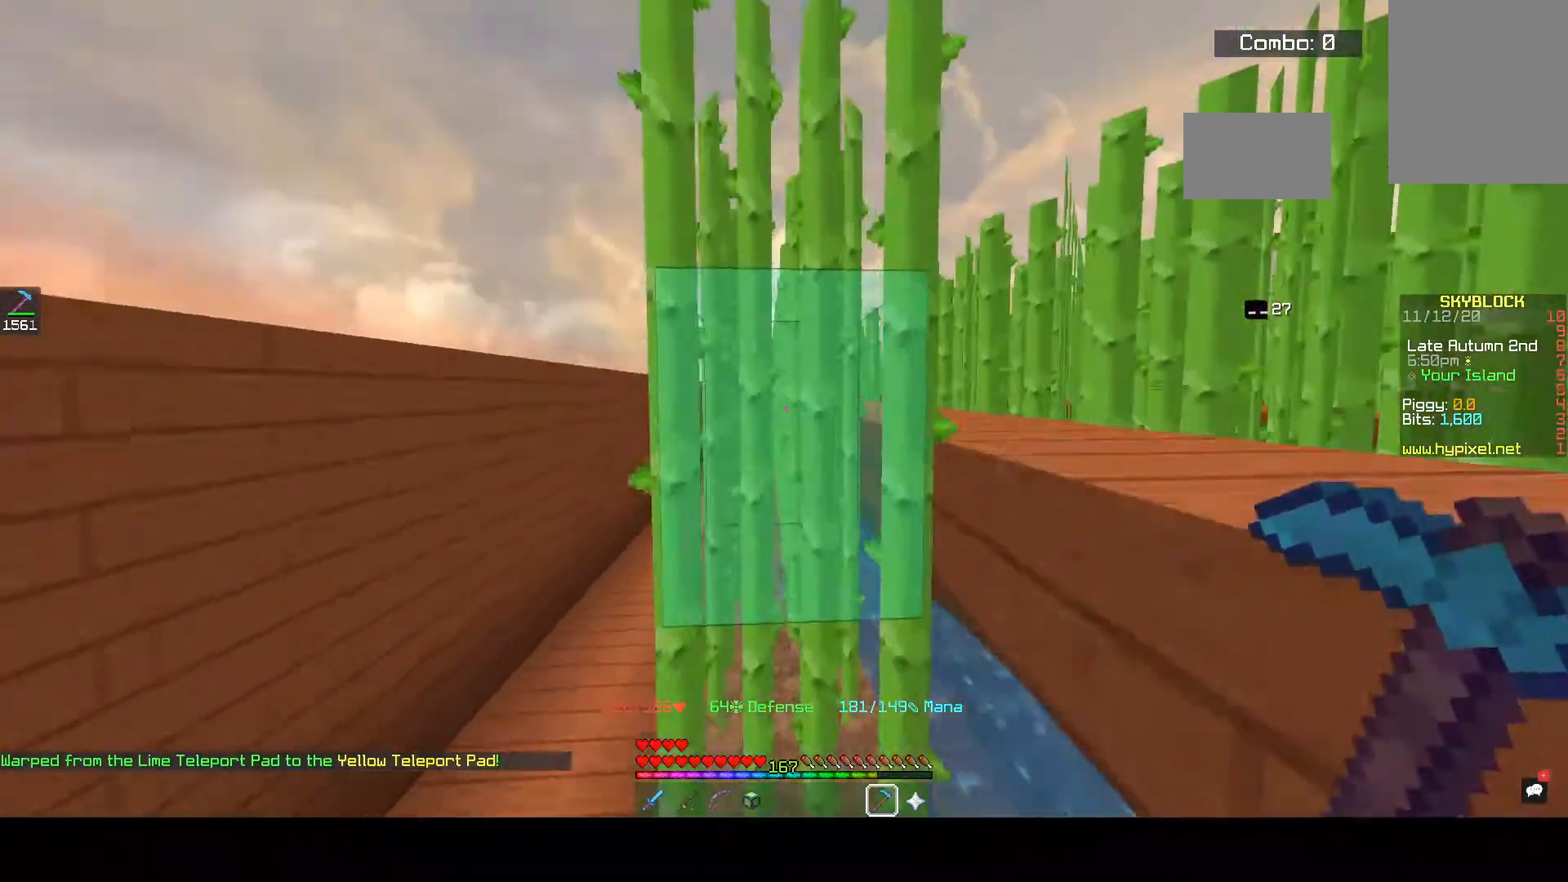
{"keys": ["w"], "mouse": ["left"], "events": [[133, "mouse_left", "down"]]}
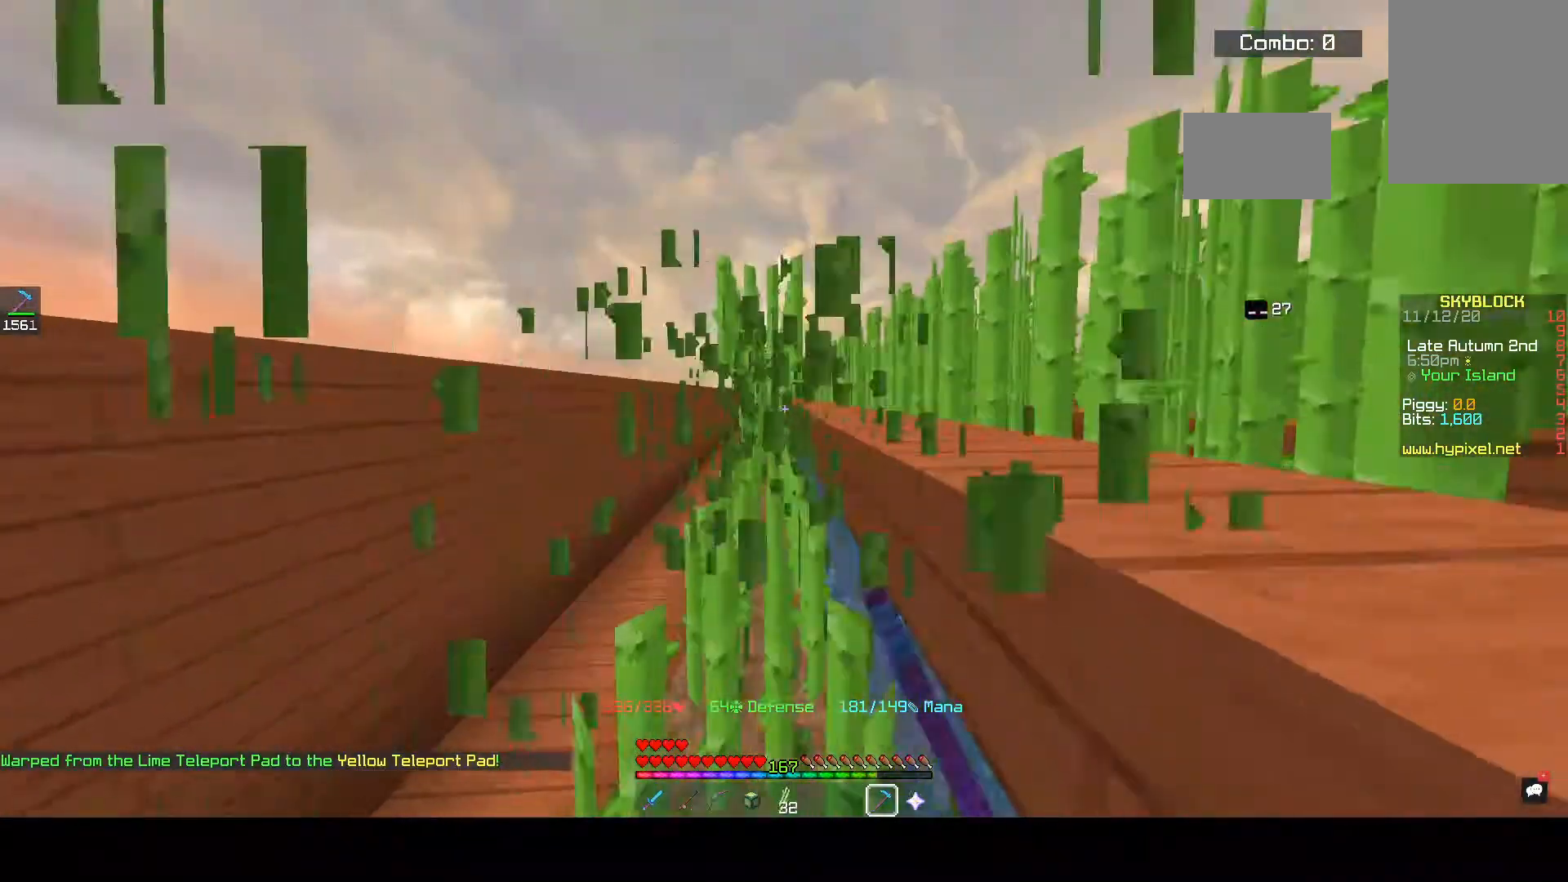
{"keys": ["w"], "mouse": ["left"], "events": []}
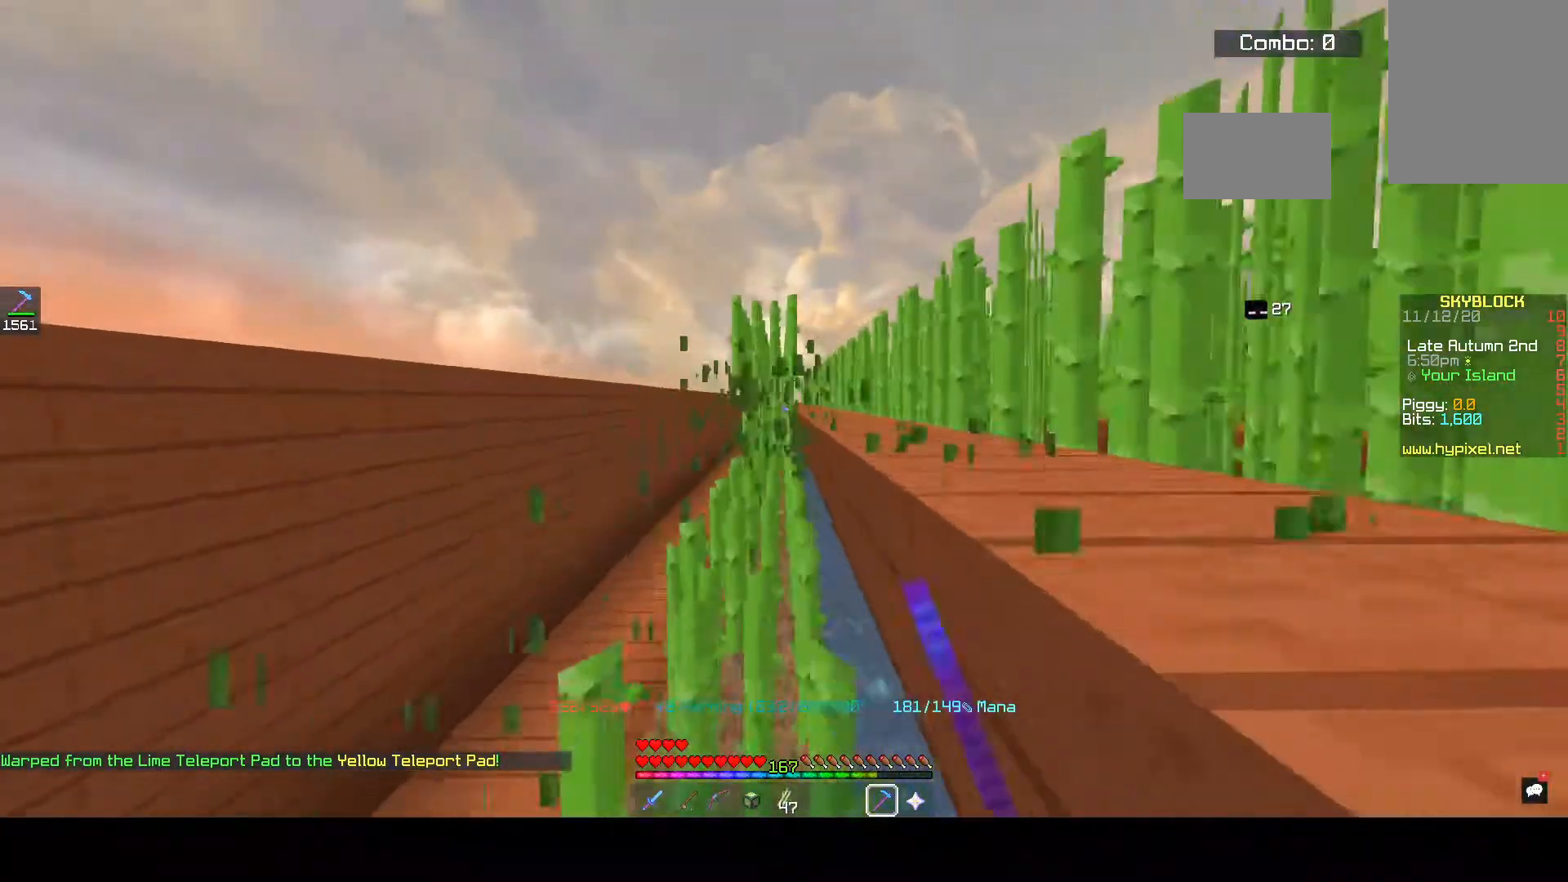
{"keys": ["w"], "mouse": ["left"], "events": []}
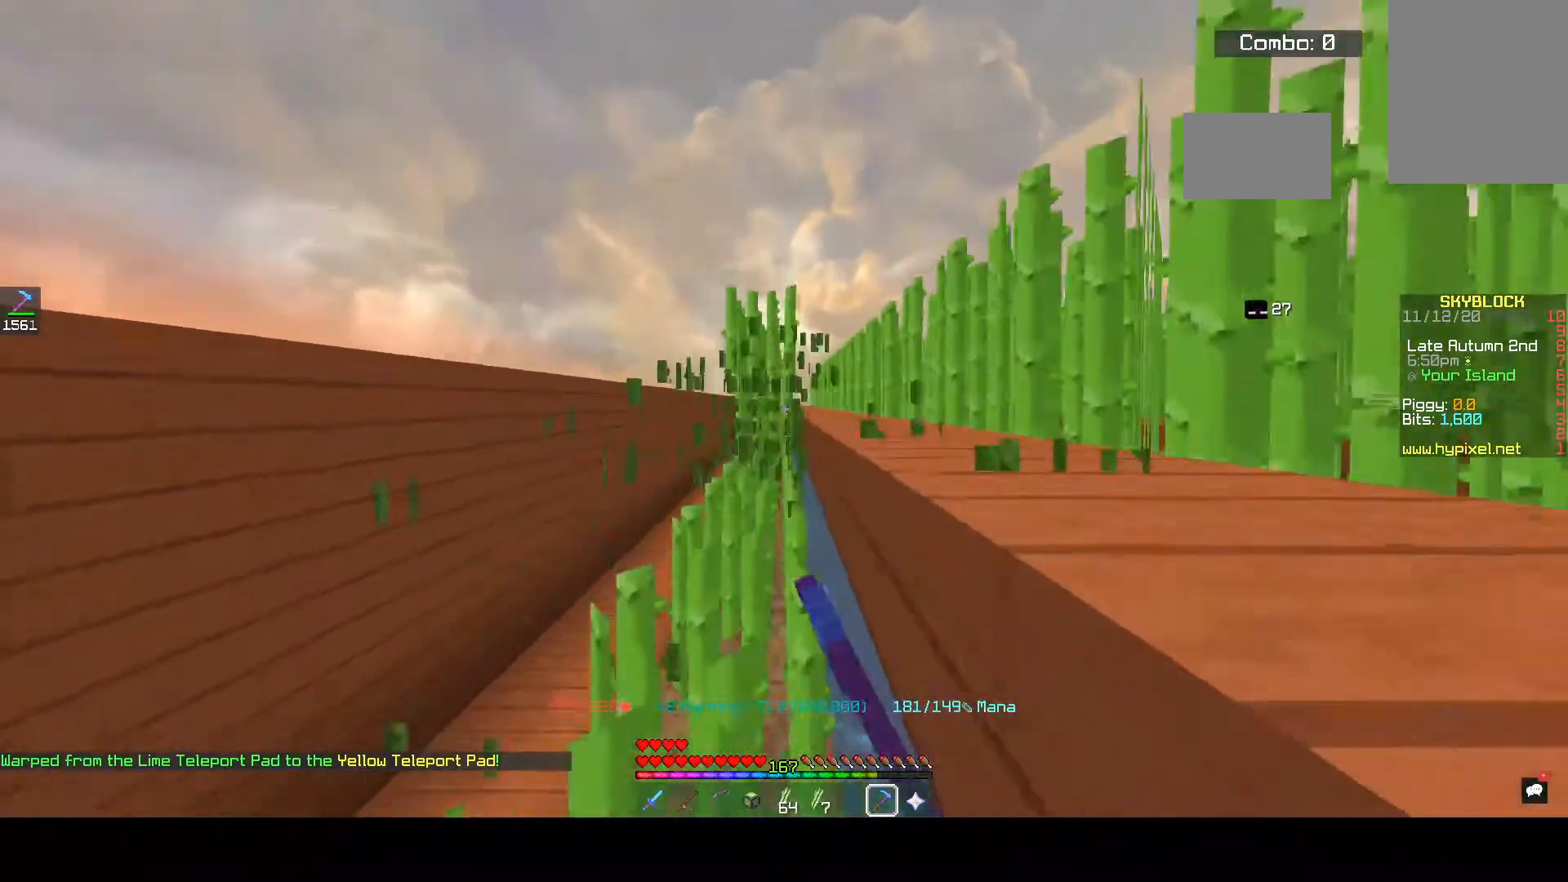
{"keys": ["w"], "mouse": ["left"], "events": []}
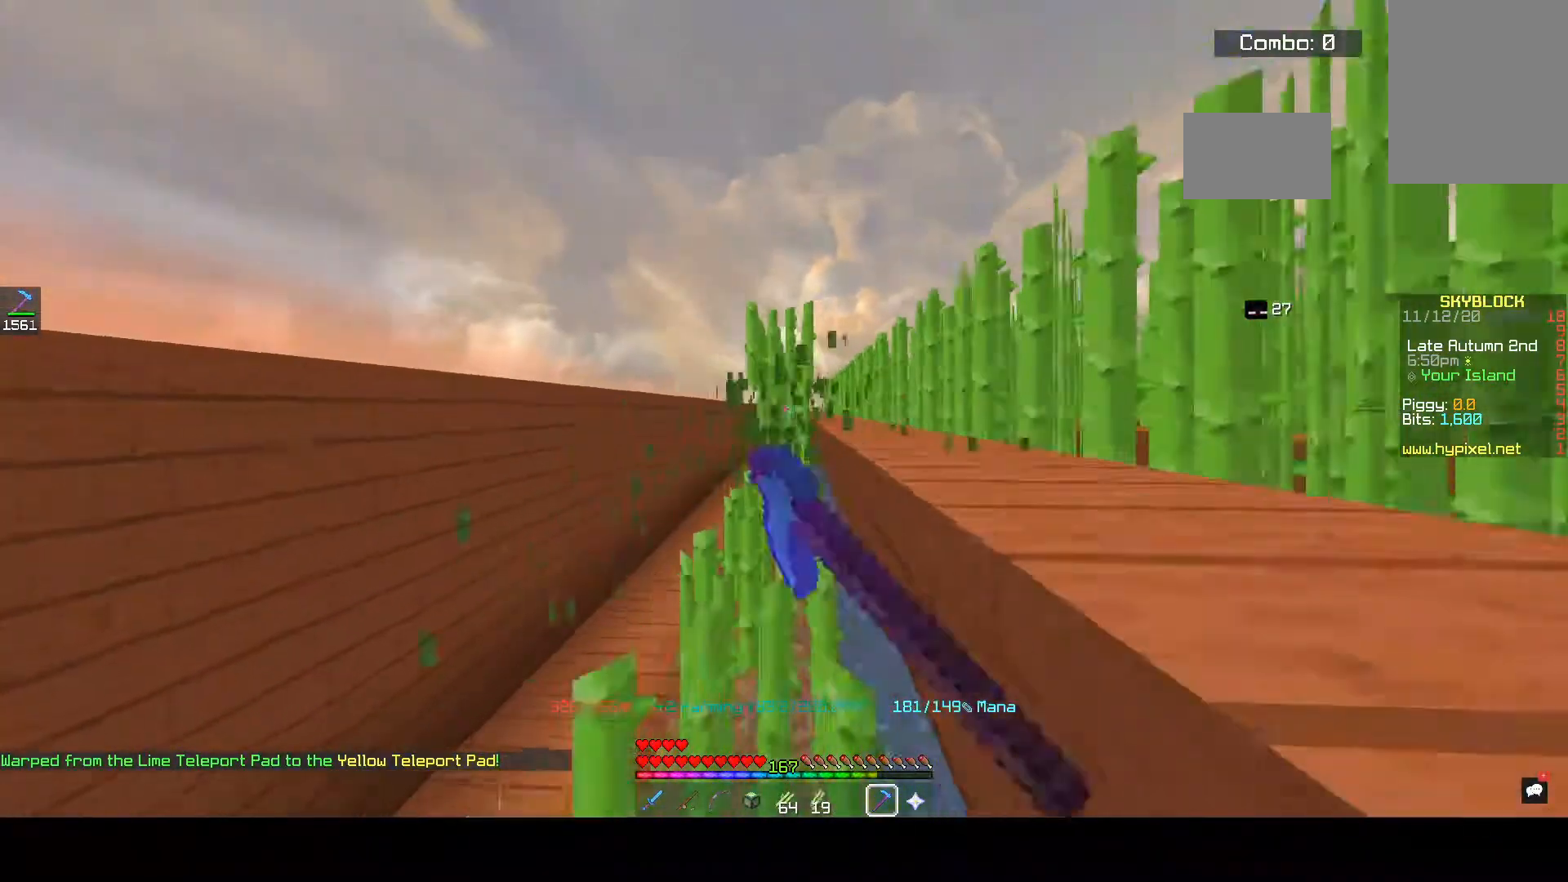
{"keys": ["w"], "mouse": ["left"], "events": []}
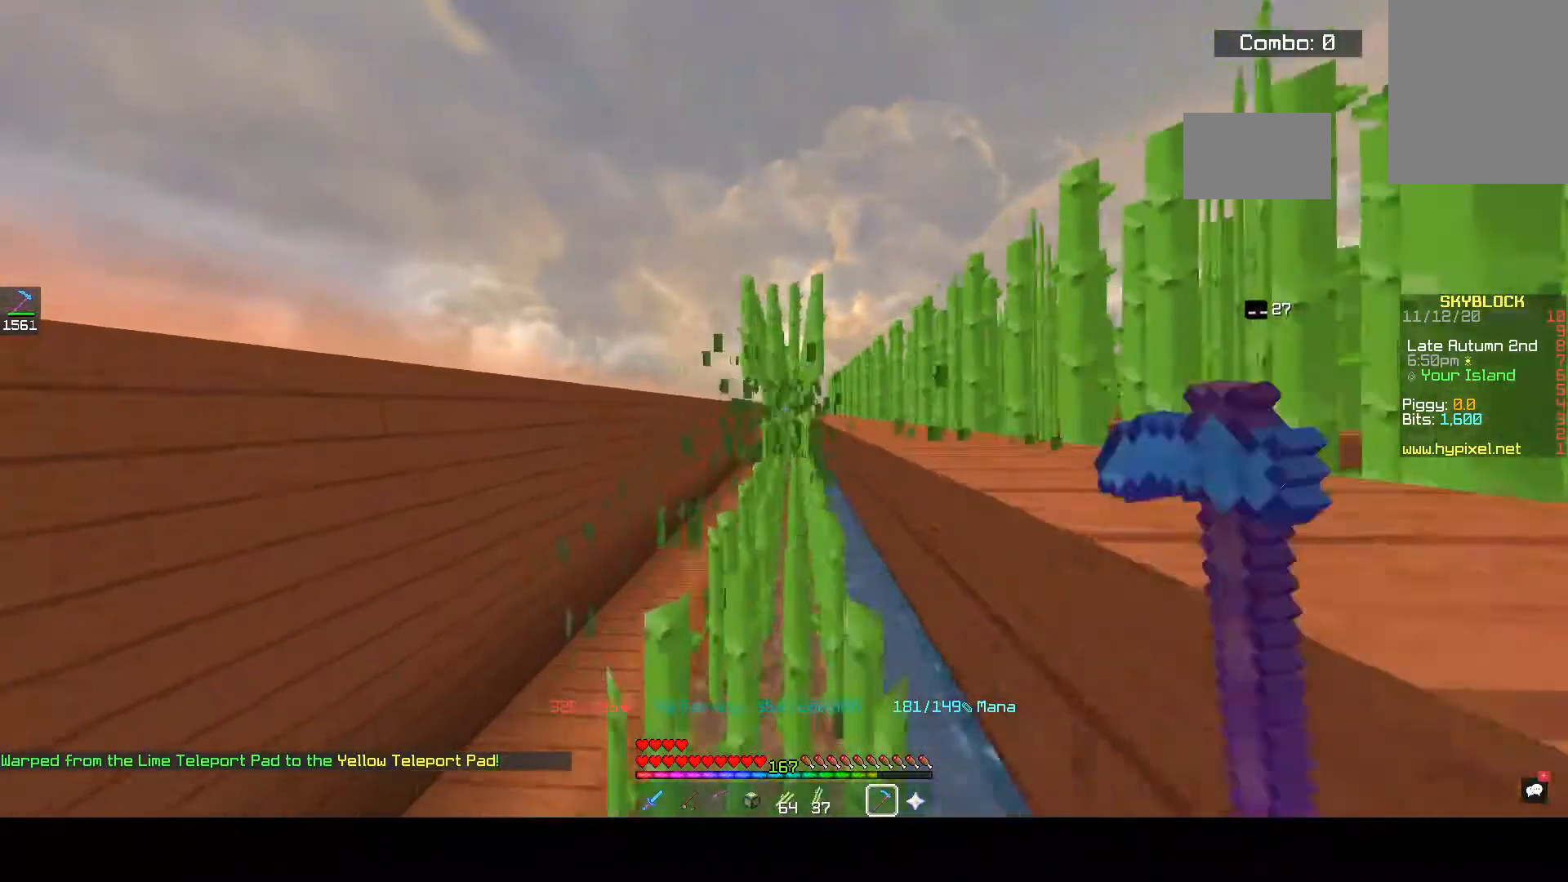
{"keys": ["w"], "mouse": ["left"], "events": []}
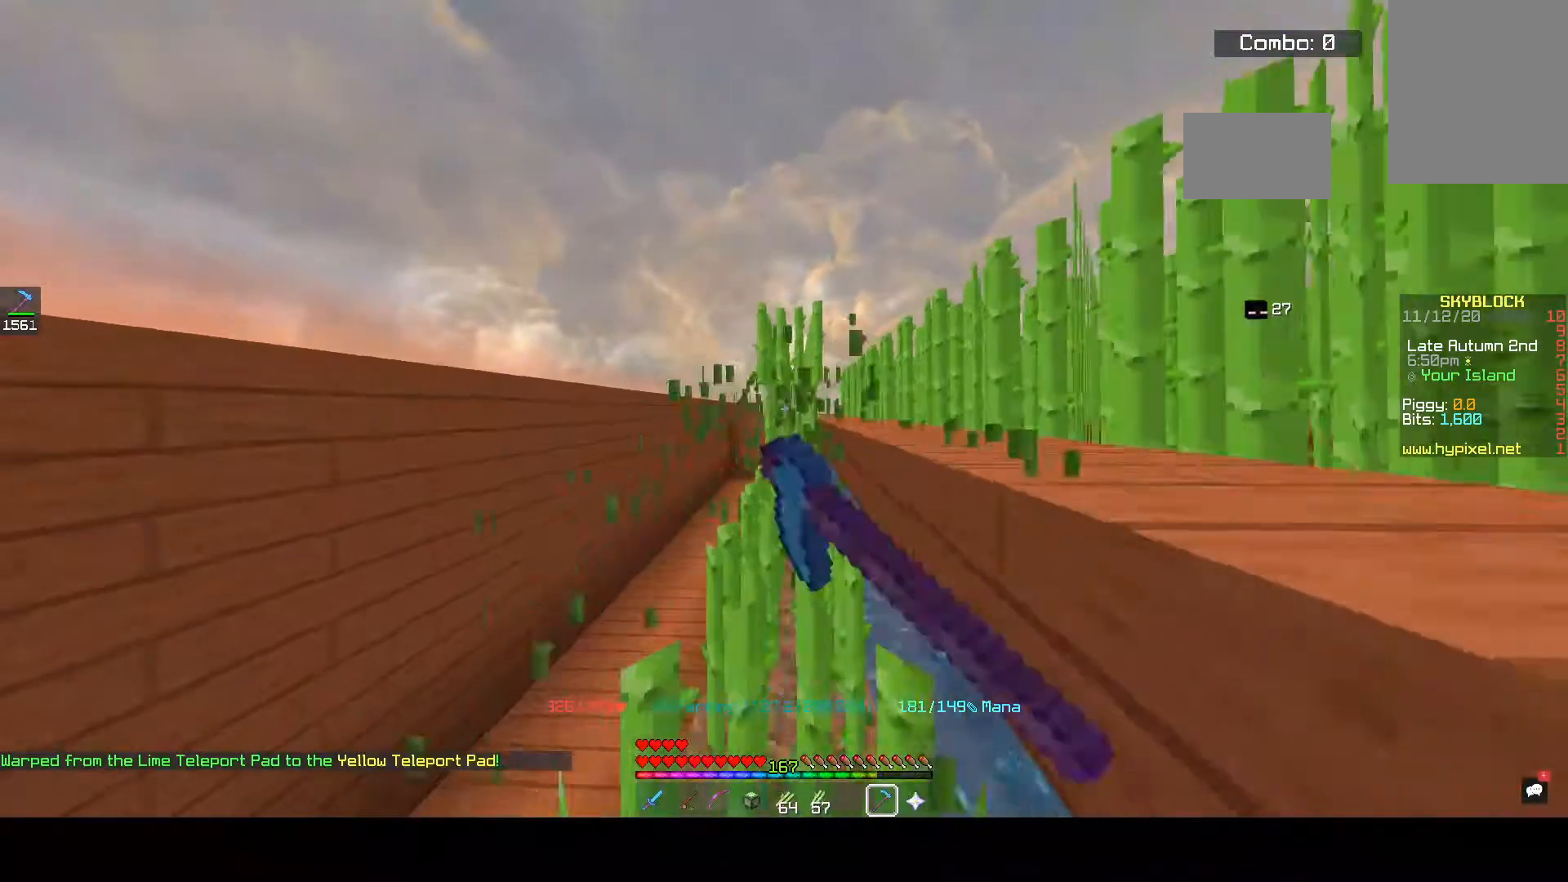
{"keys": ["w"], "mouse": ["left"], "events": []}
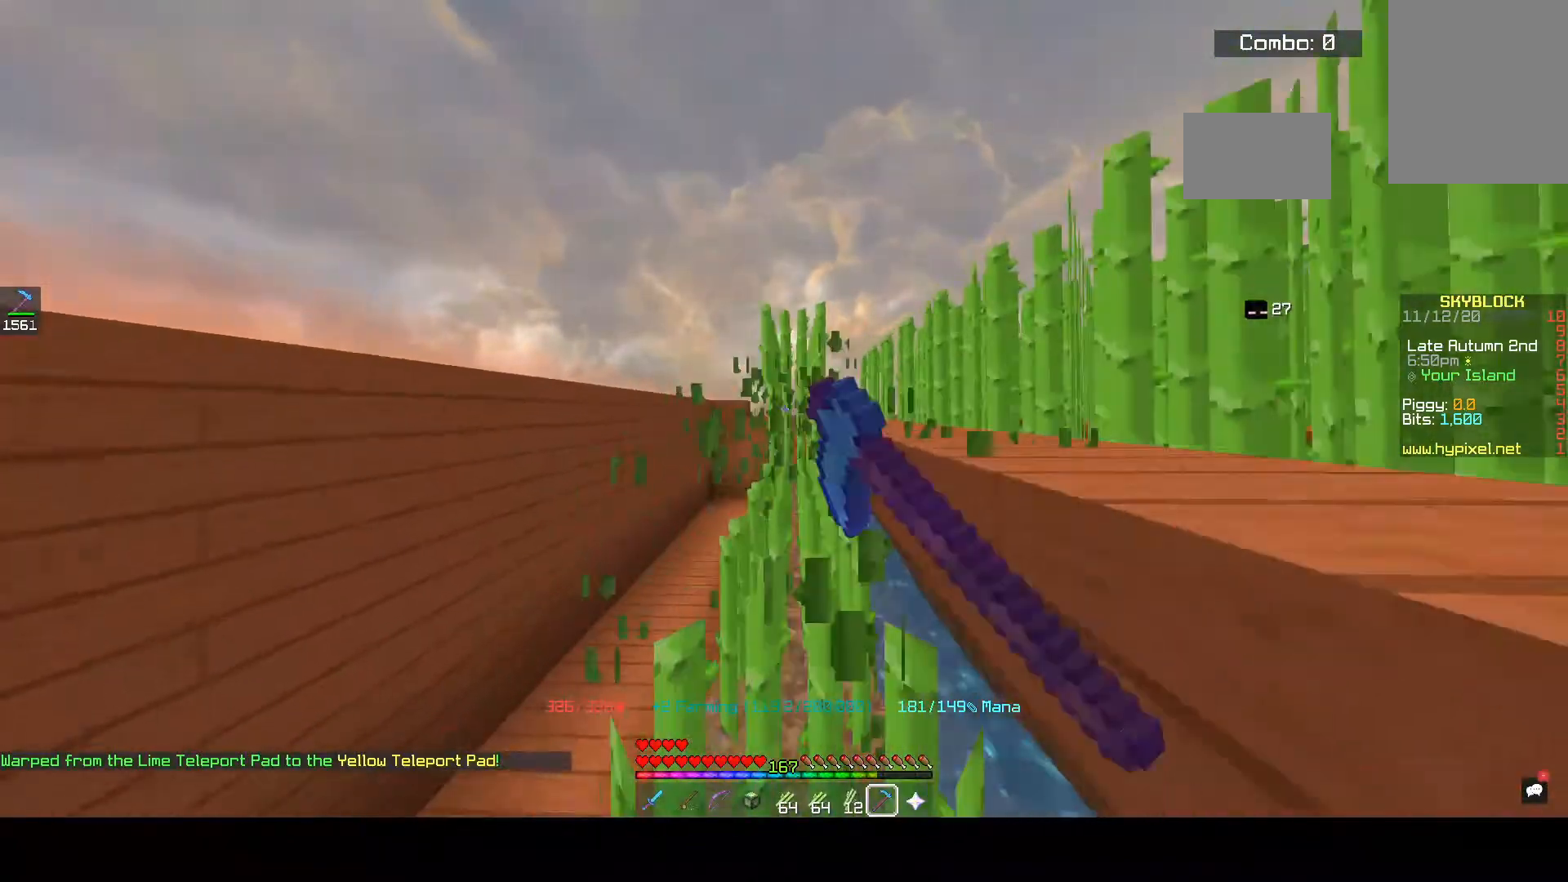
{"keys": ["w"], "mouse": ["left"], "events": []}
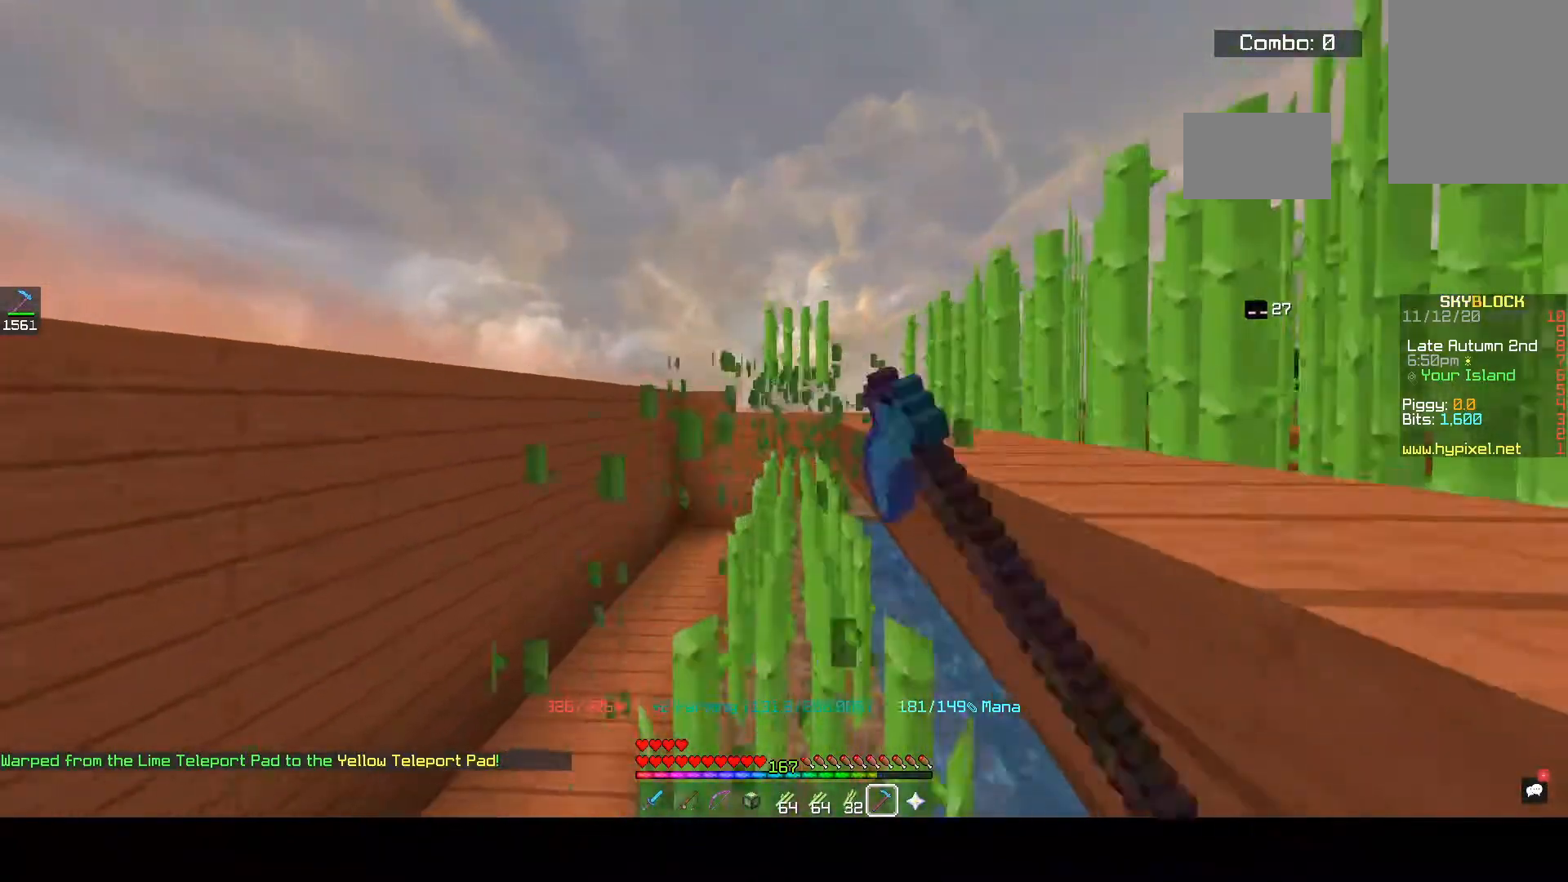
{"keys": ["w"], "mouse": [], "events": [[300, "mouse_left", "up"]]}
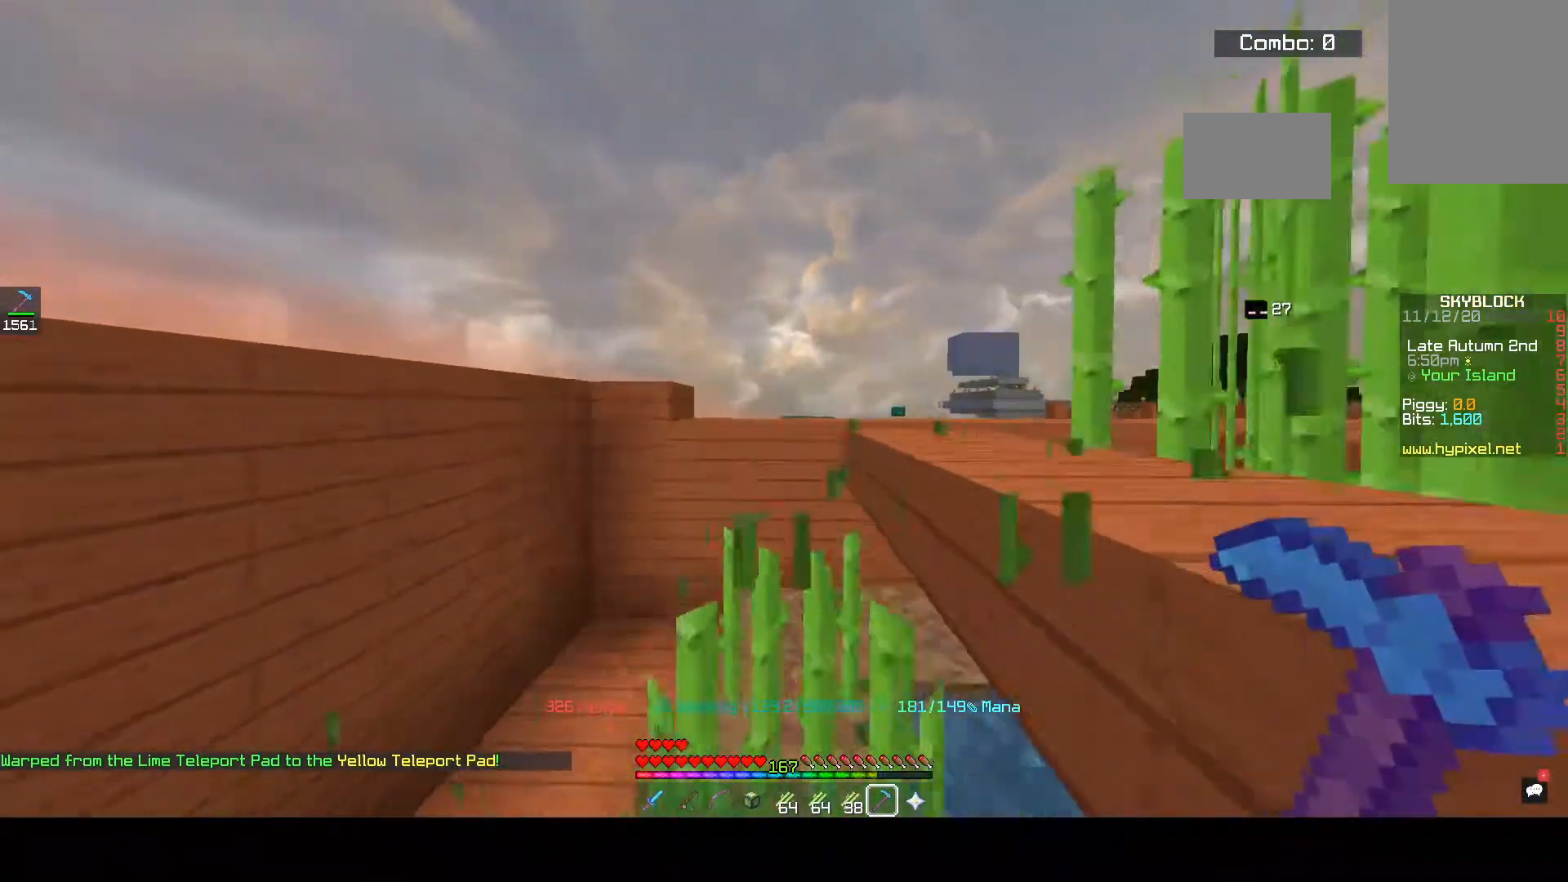
{"keys": ["w"], "mouse": [], "events": []}
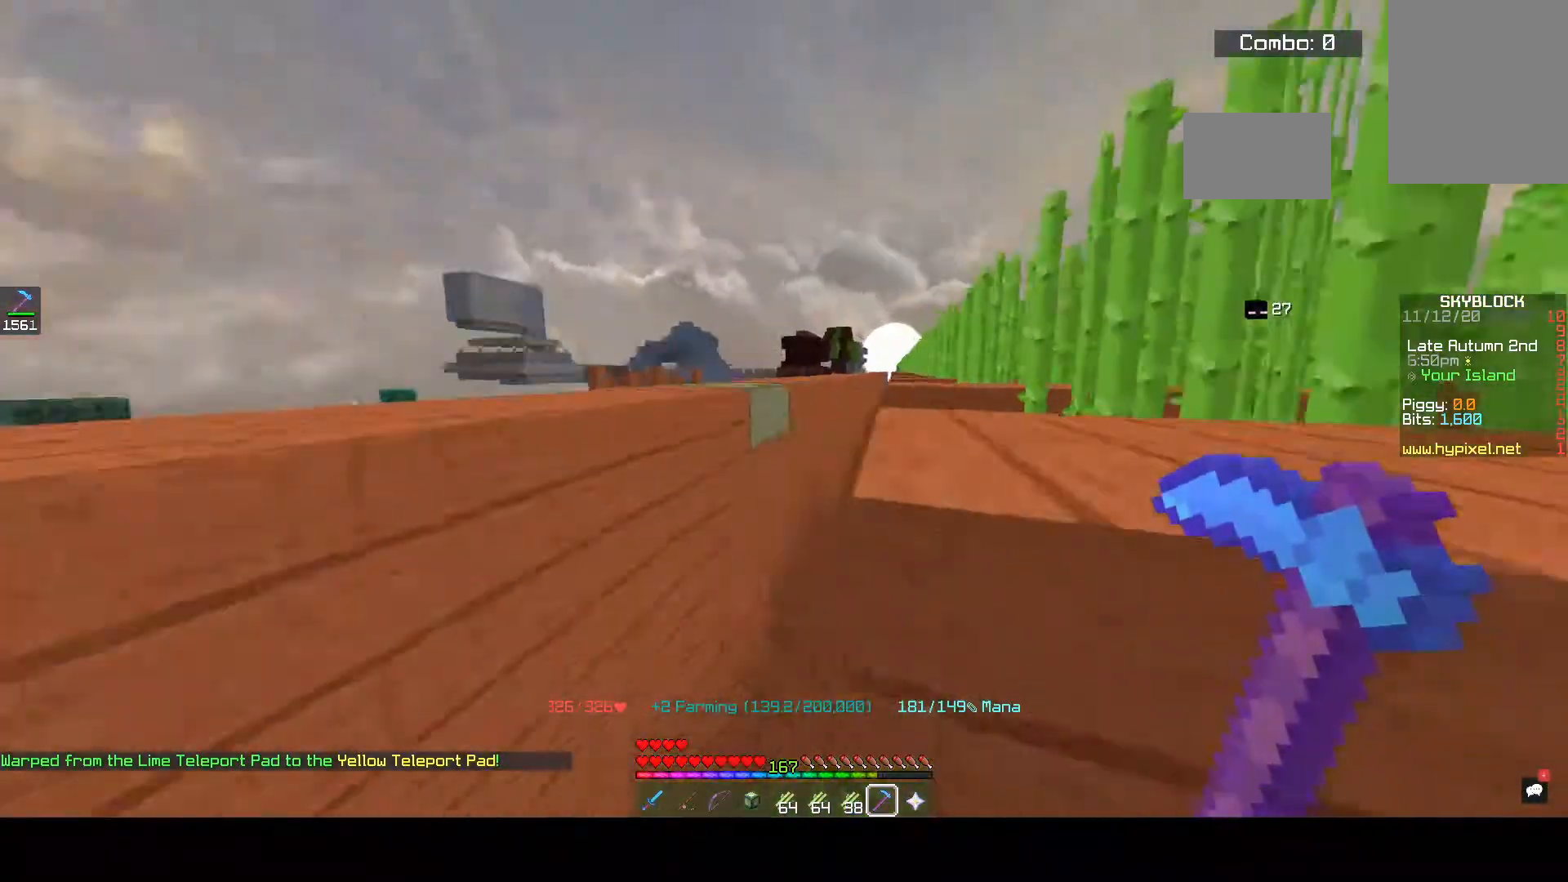
{"keys": ["space", "w"], "mouse": [], "events": [[500, "space", "down"]]}
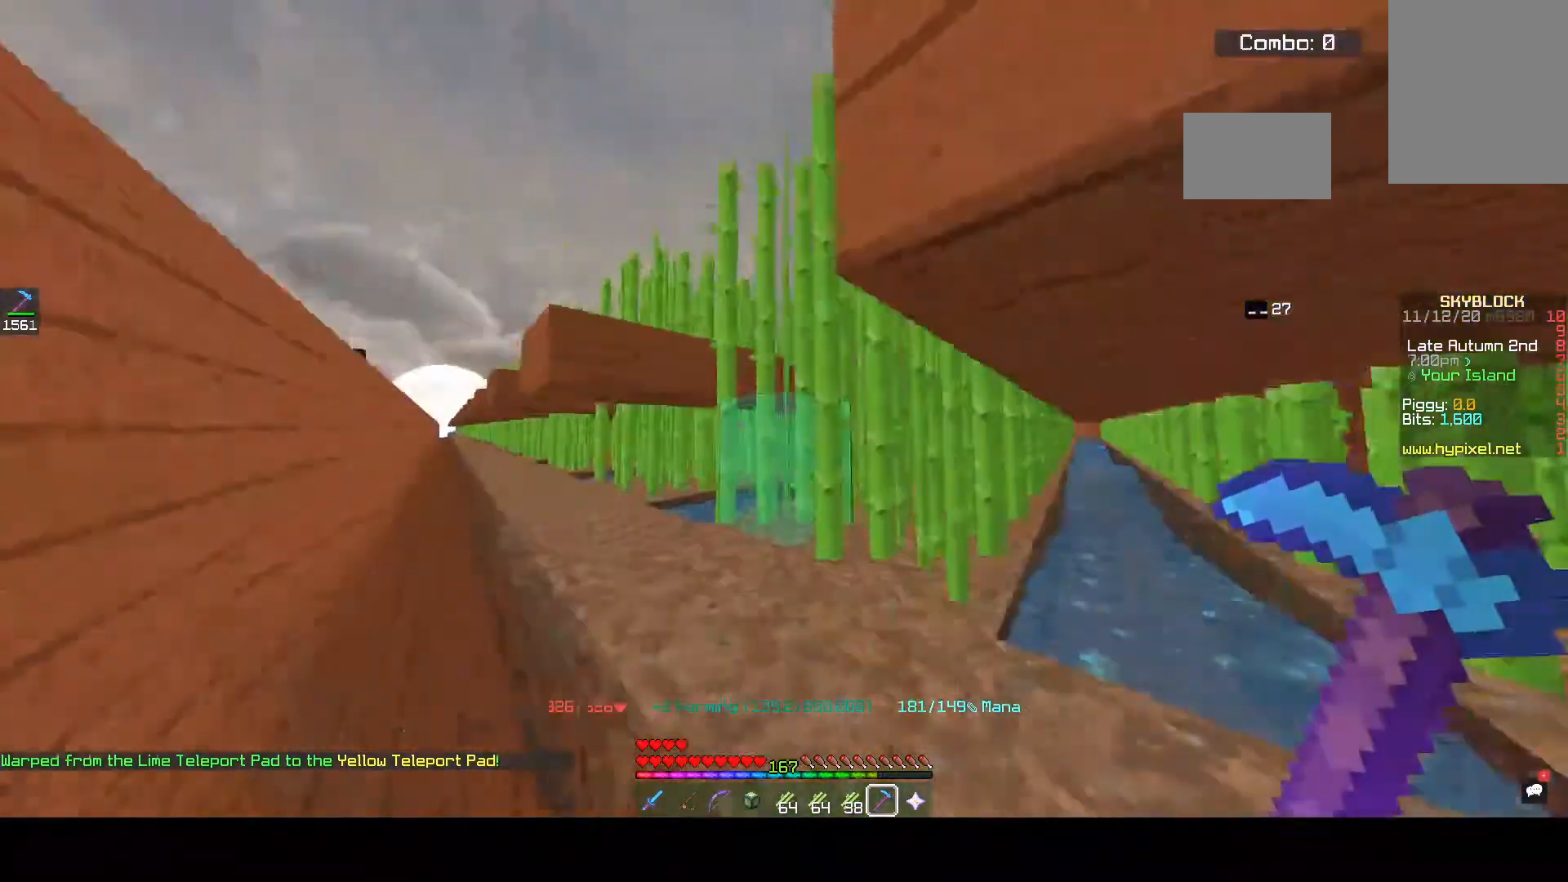
{"keys": [], "mouse": [], "events": [[233, "space", "up"], [367, "w", "up"]]}
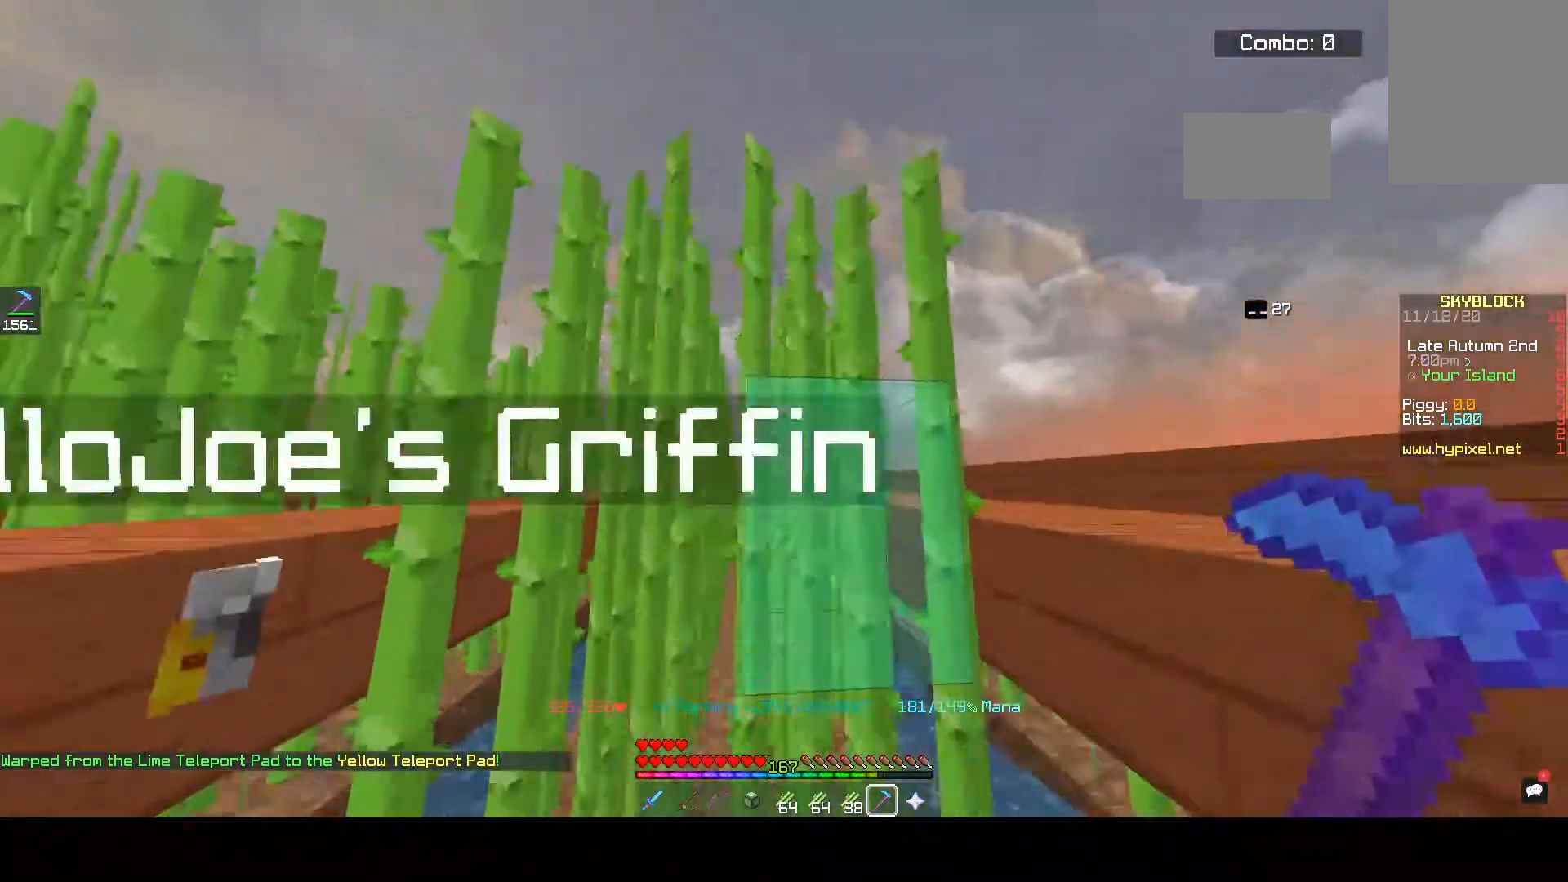
{"keys": [], "mouse": [], "events": []}
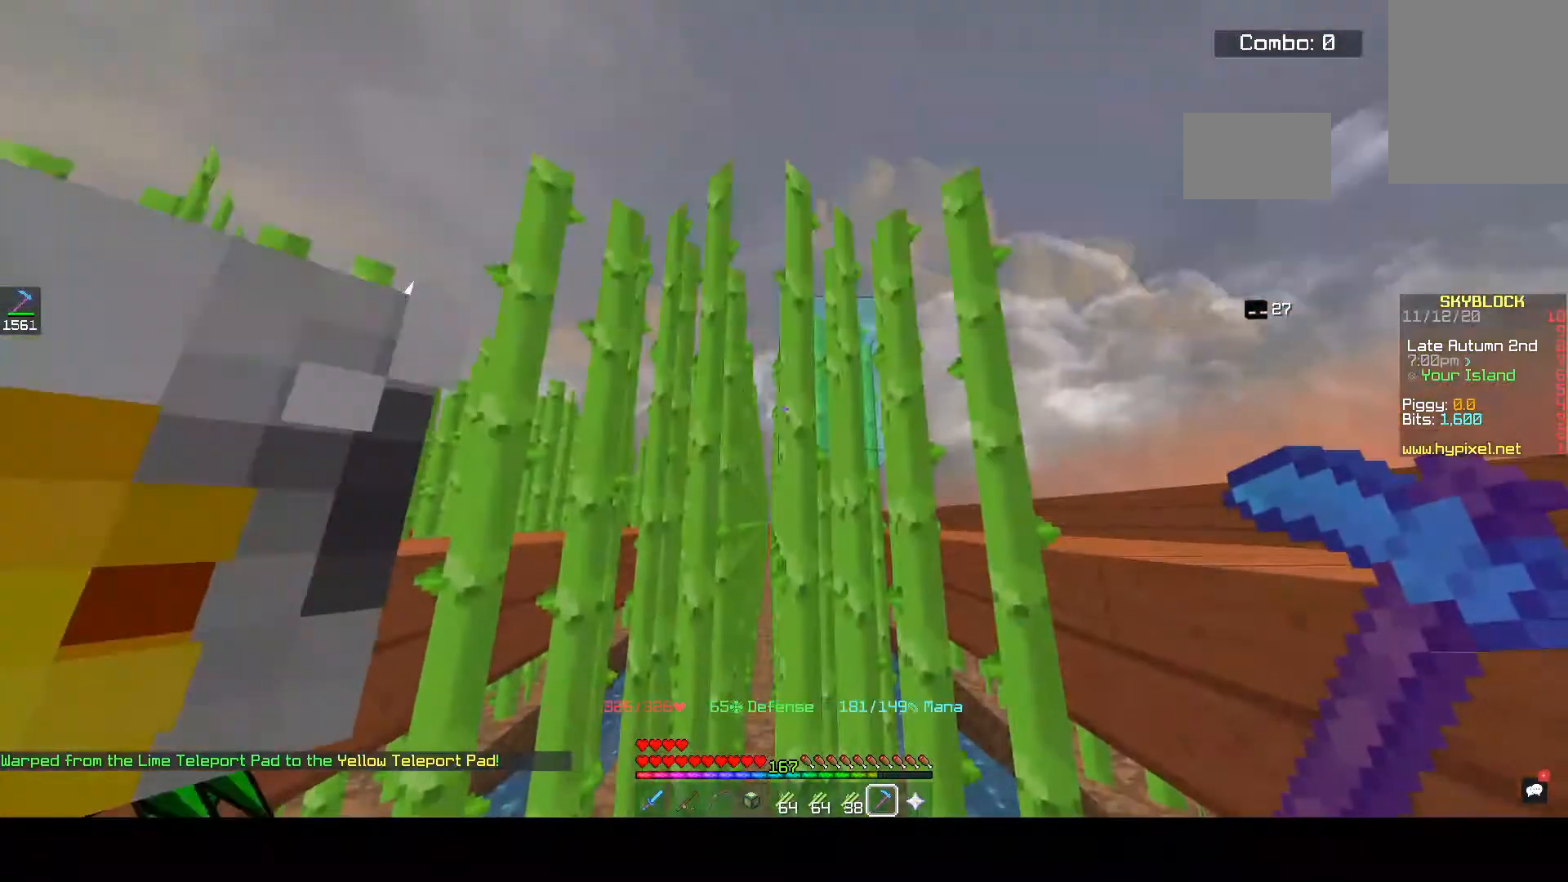
{"keys": [], "mouse": [], "events": []}
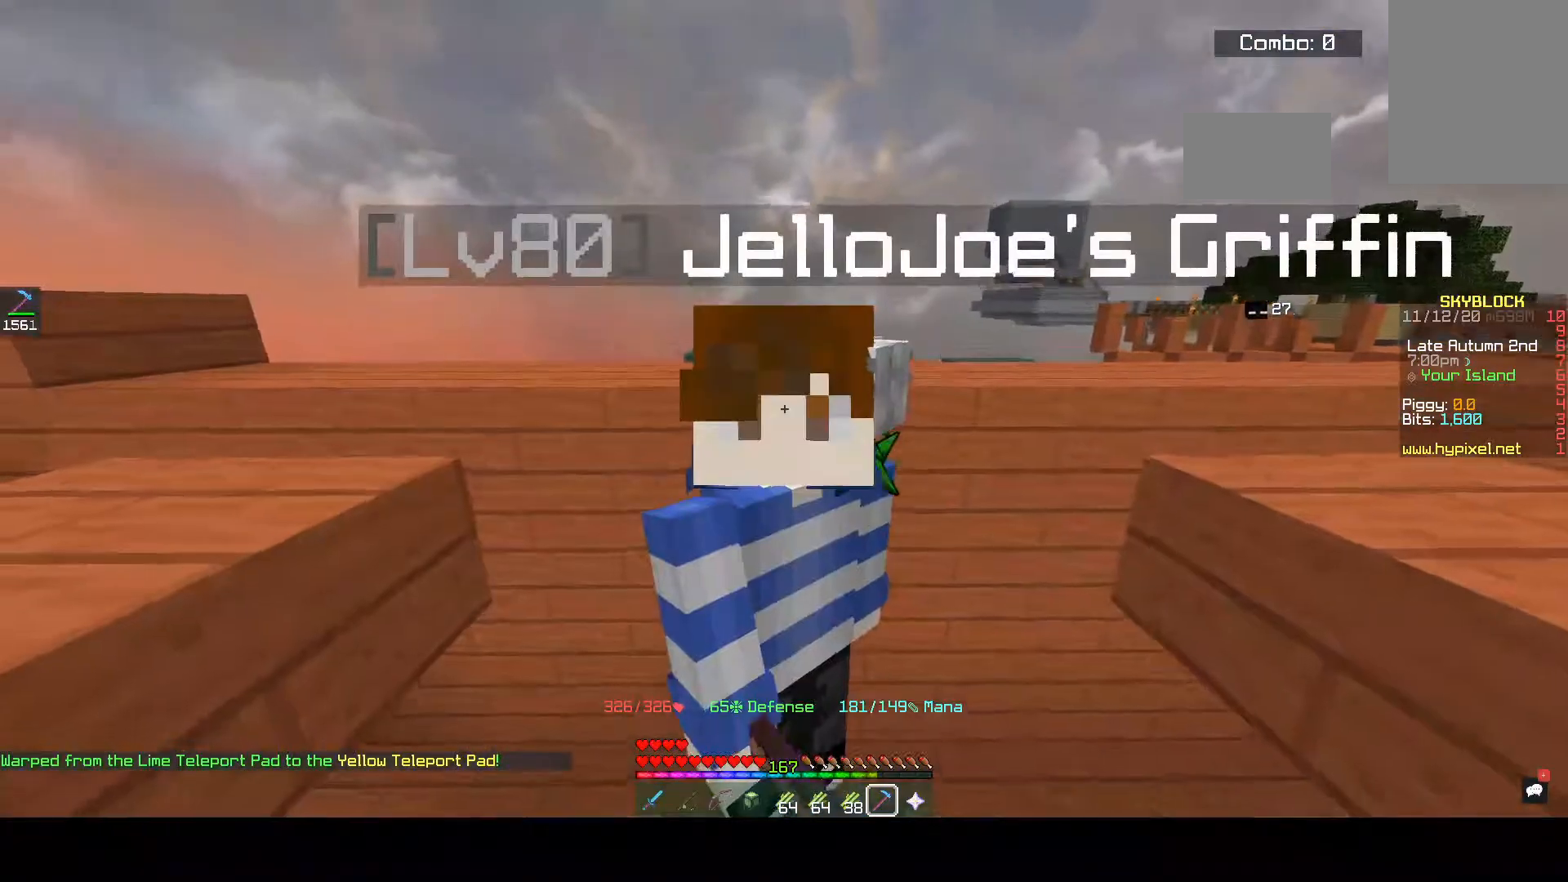
{"keys": [], "mouse": [], "events": []}
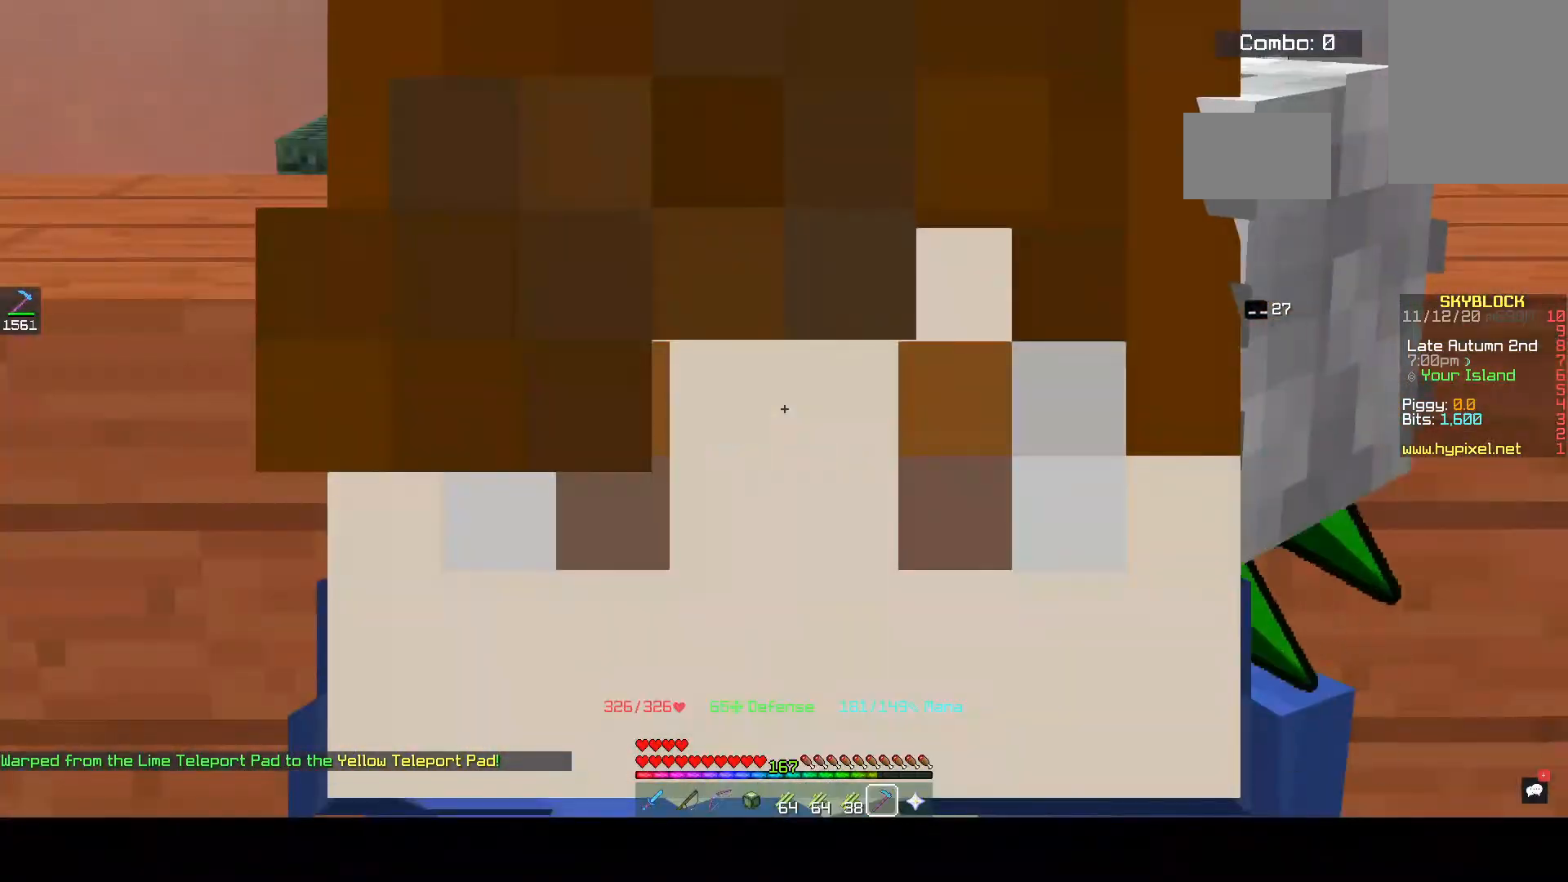
{"keys": [], "mouse": [], "events": []}
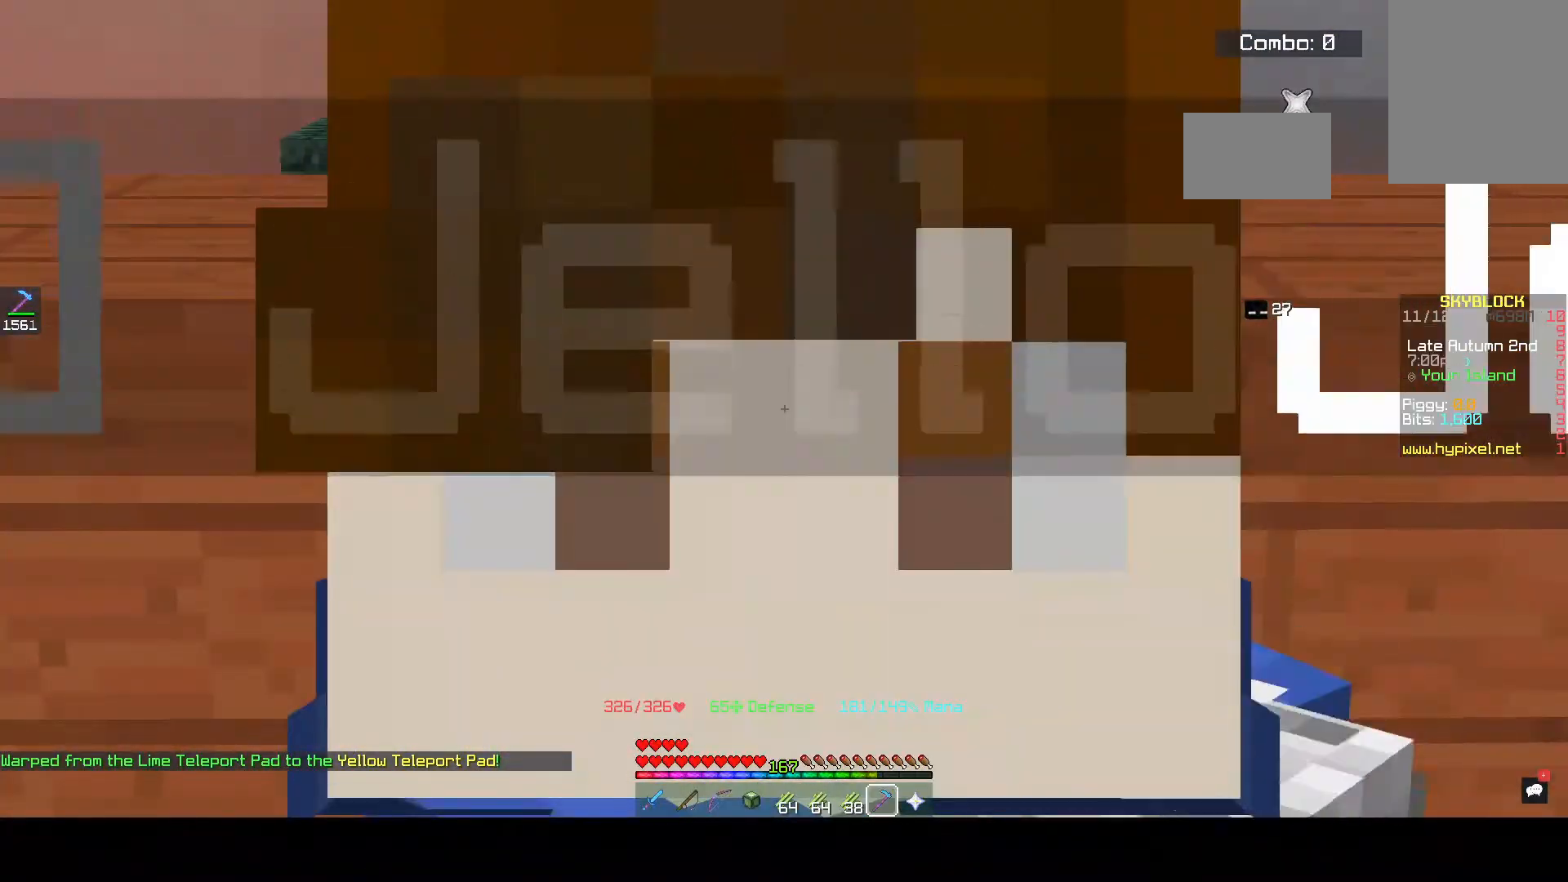
{"keys": [], "mouse": [], "events": []}
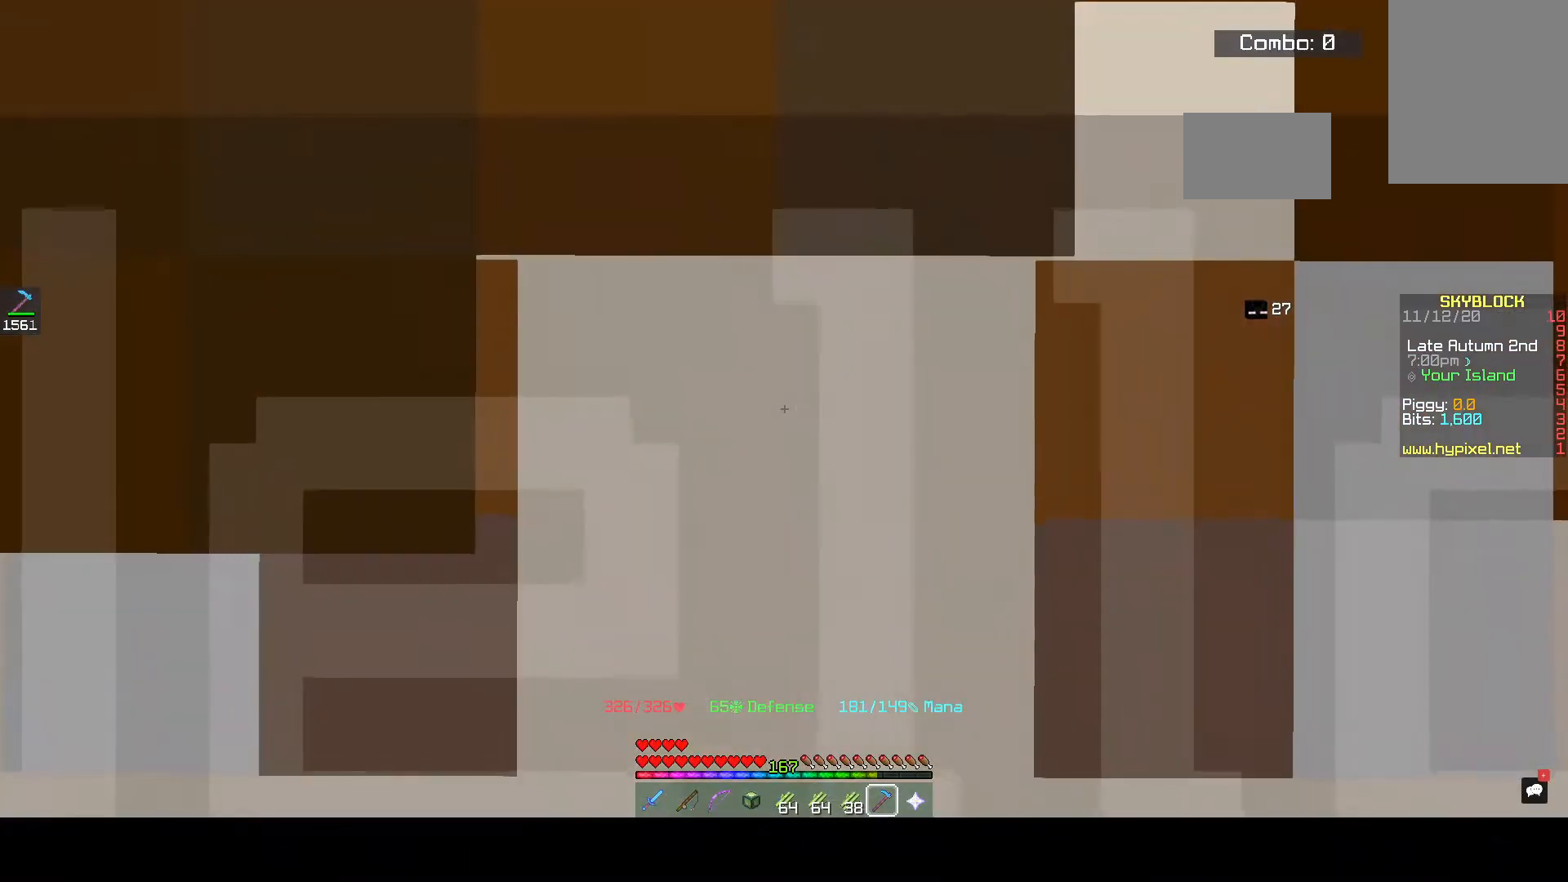
{"keys": [], "mouse": [], "events": []}
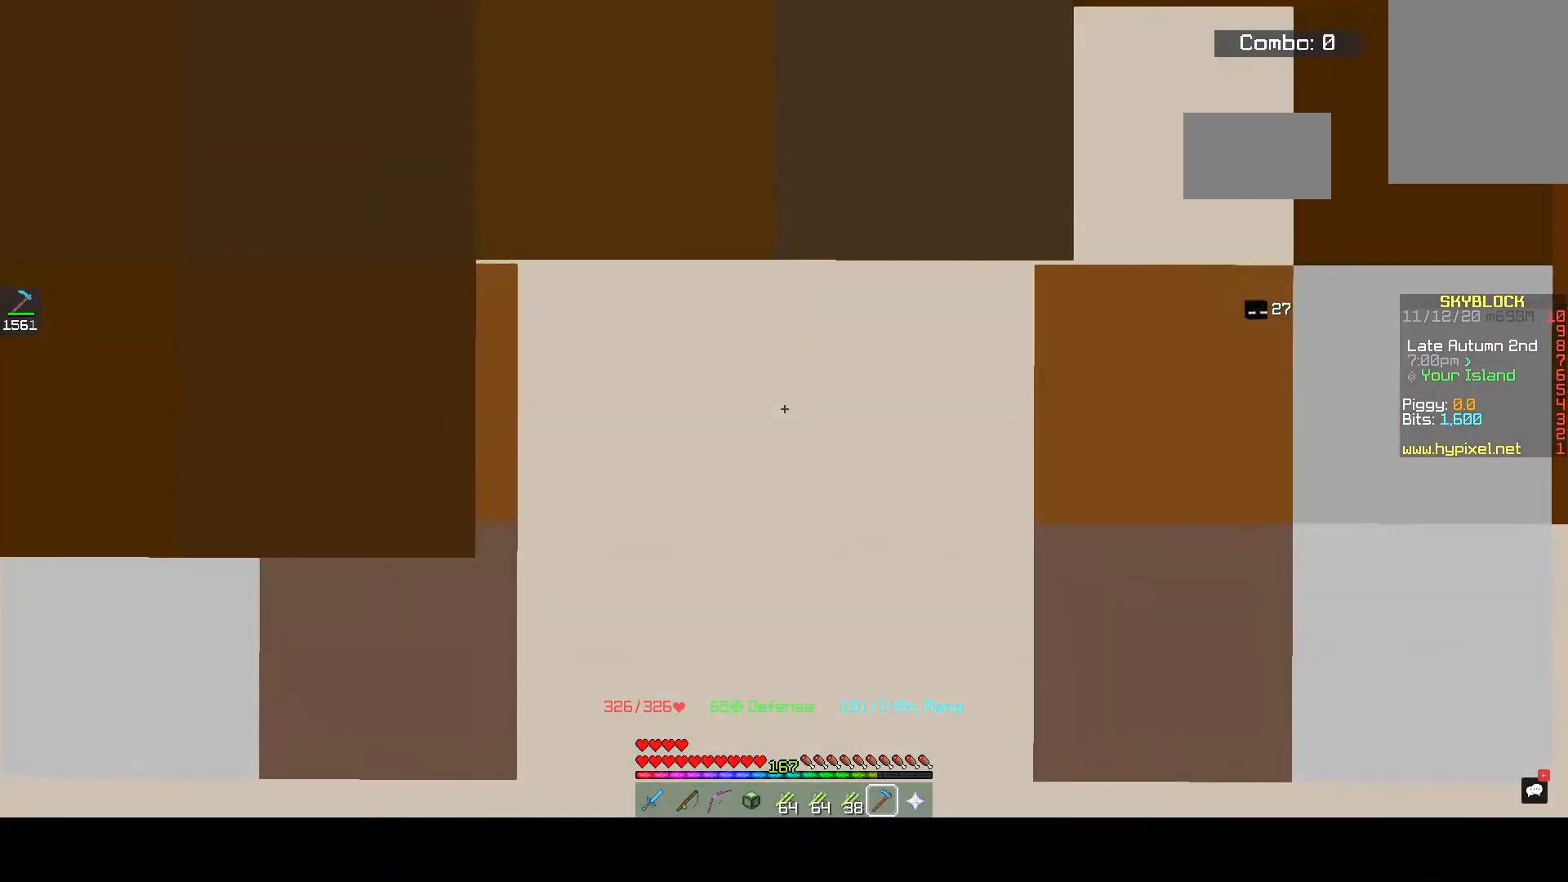
{"keys": [], "mouse": [], "events": []}